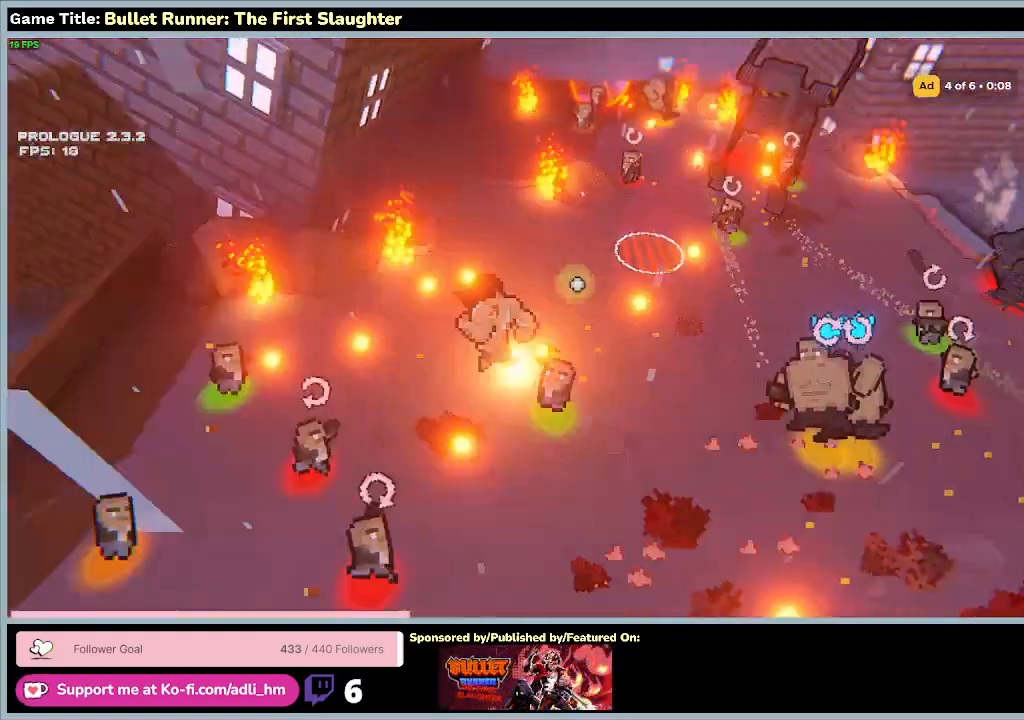
Gameplay with keyboard; each line is a JSON object with the keys held at the frame after it. "events" lists presses ("down") and releases ("up") of "0", "1", "2", "3", "4", "5", "6", "7", "8", "9", "a", "alt", "b", "c", "caps_lock", "ctrl", "d", "down", "e", "escape", "f", "f1", "f2", "f3", "f4", "f5", "f6", "f7", "f8", "g", "h", "i", "j", "k", "l", "left", "m", "n", "o", "p", "q", "r", "return", "right", "s", "shift", "space", "t", "tab", "tilde", "u", "up", "v", "w", "x", "y" and "z" between this image and that frame as [ms after this image, input, new state], when the widget could be followed in between. No other keys are recorded. Mouse input is not recorded.
{"keys": ["a", "s"], "events": []}
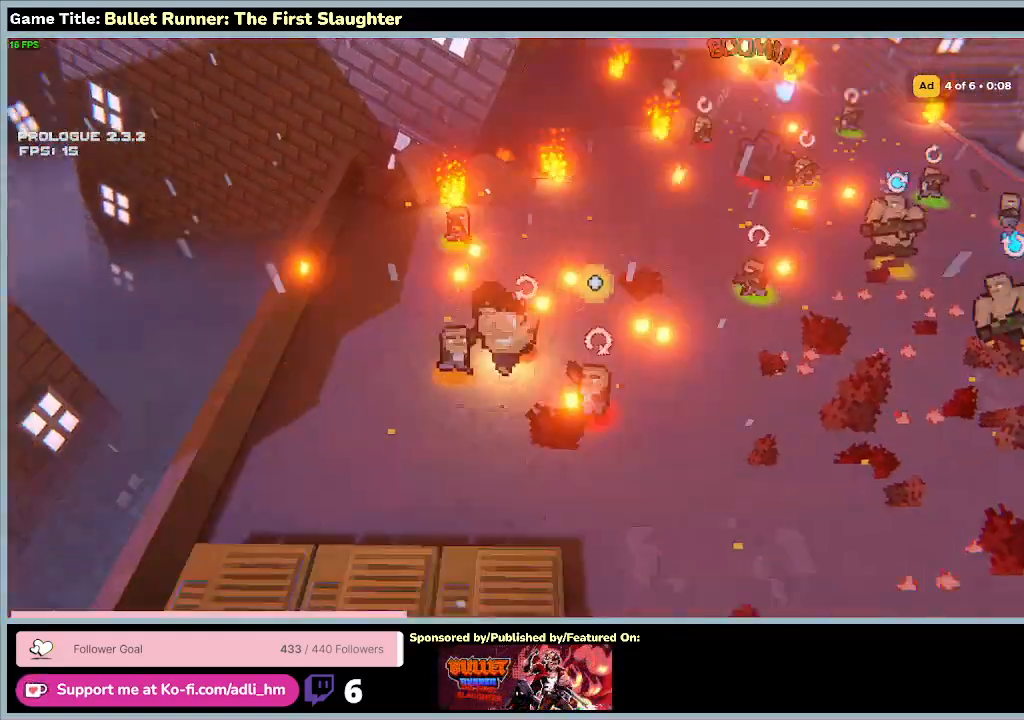
{"keys": ["d", "s"], "events": [[100, "a", "up"], [133, "d", "down"]]}
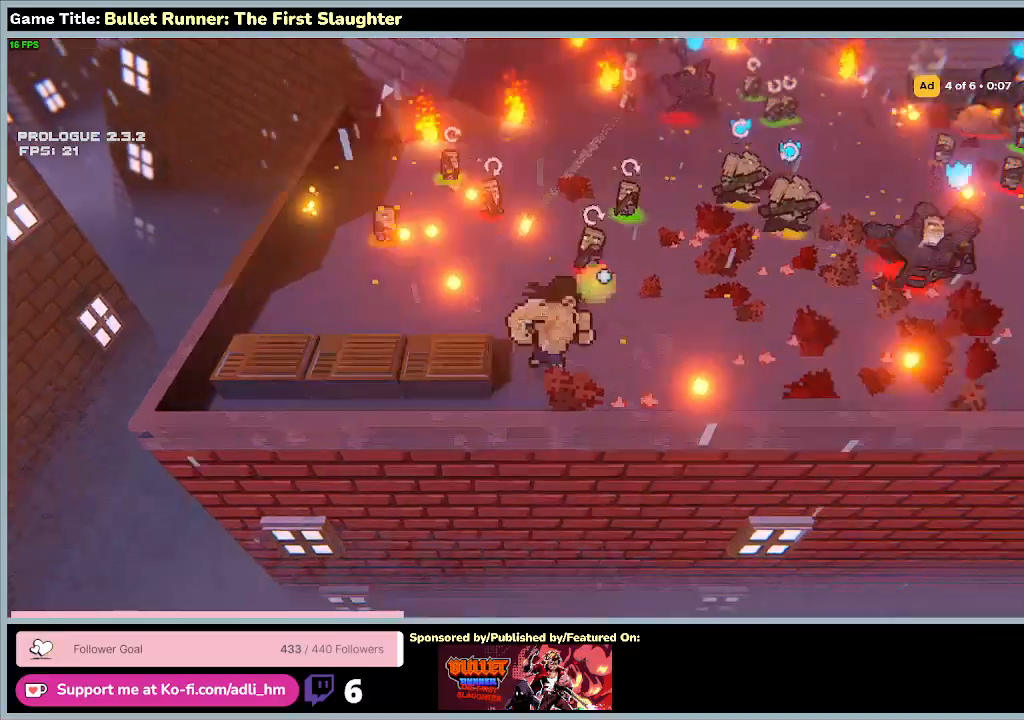
{"keys": ["d", "w"], "events": [[267, "w", "down"], [333, "s", "up"]]}
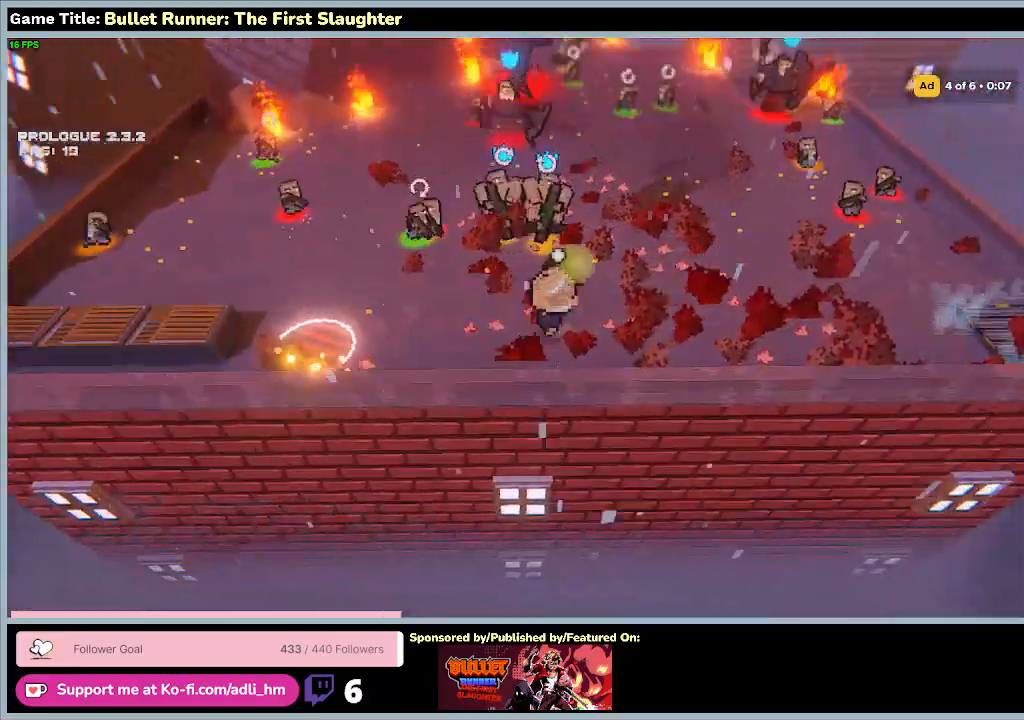
{"keys": ["w"], "events": [[333, "d", "up"]]}
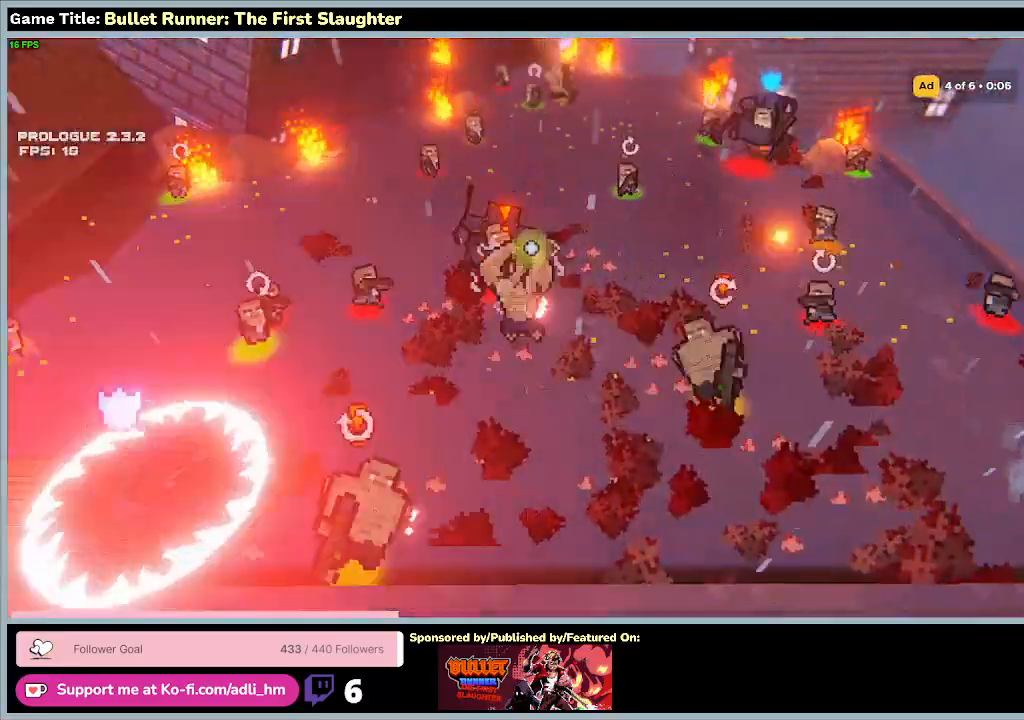
{"keys": ["a", "w"], "events": [[133, "a", "down"]]}
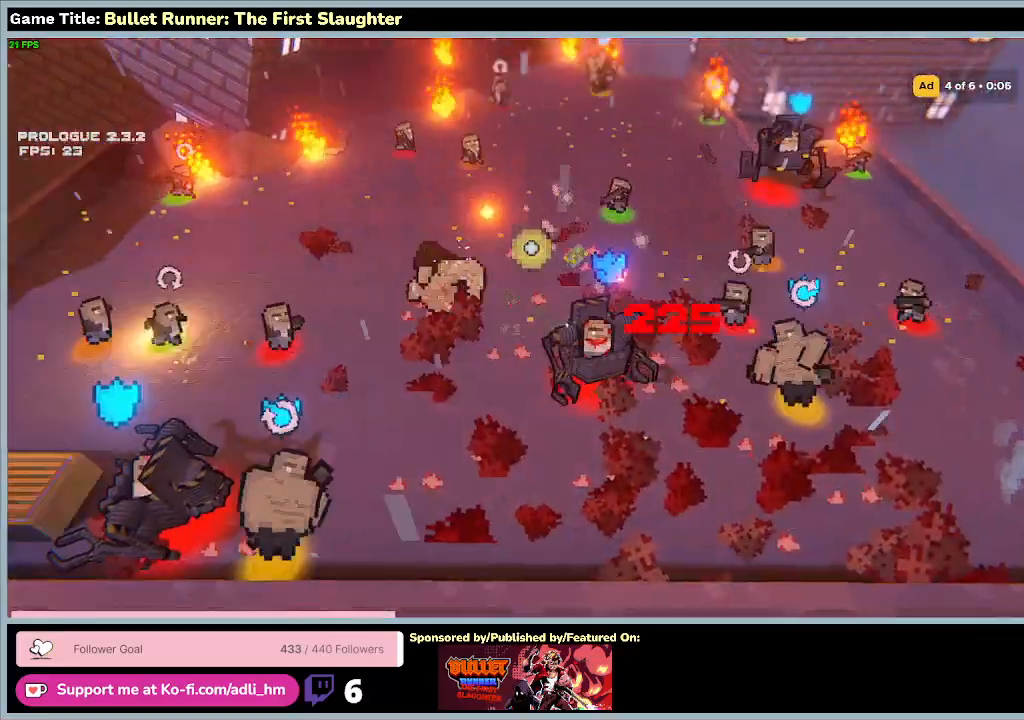
{"keys": ["a", "s"], "events": [[33, "w", "up"], [233, "s", "down"]]}
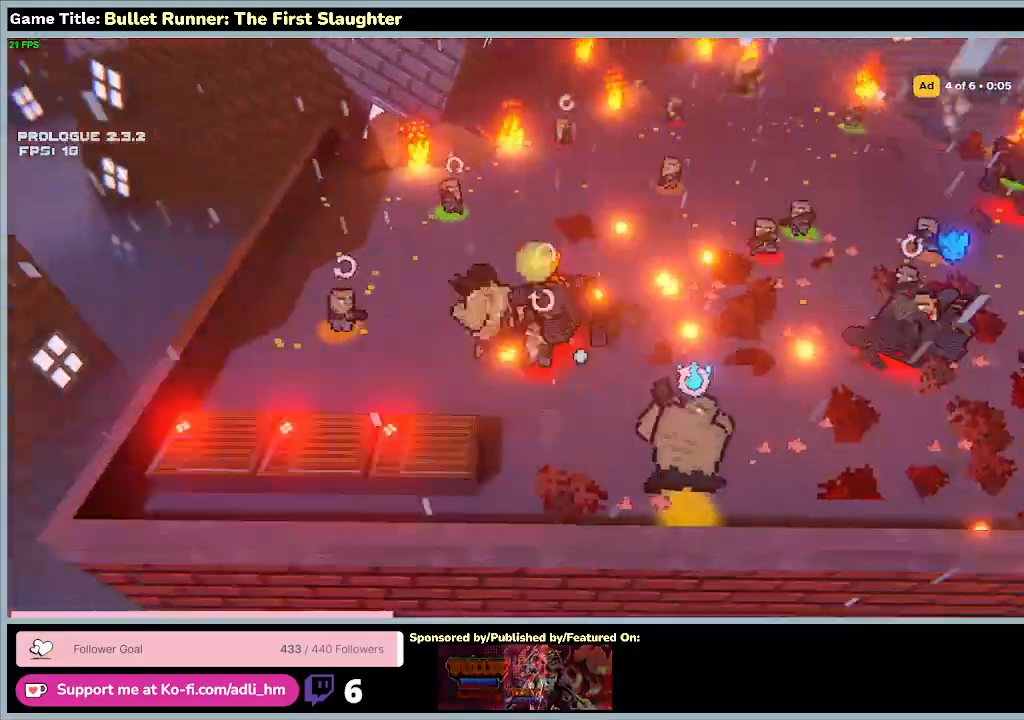
{"keys": ["d", "s"], "events": [[400, "a", "up"], [400, "d", "down"]]}
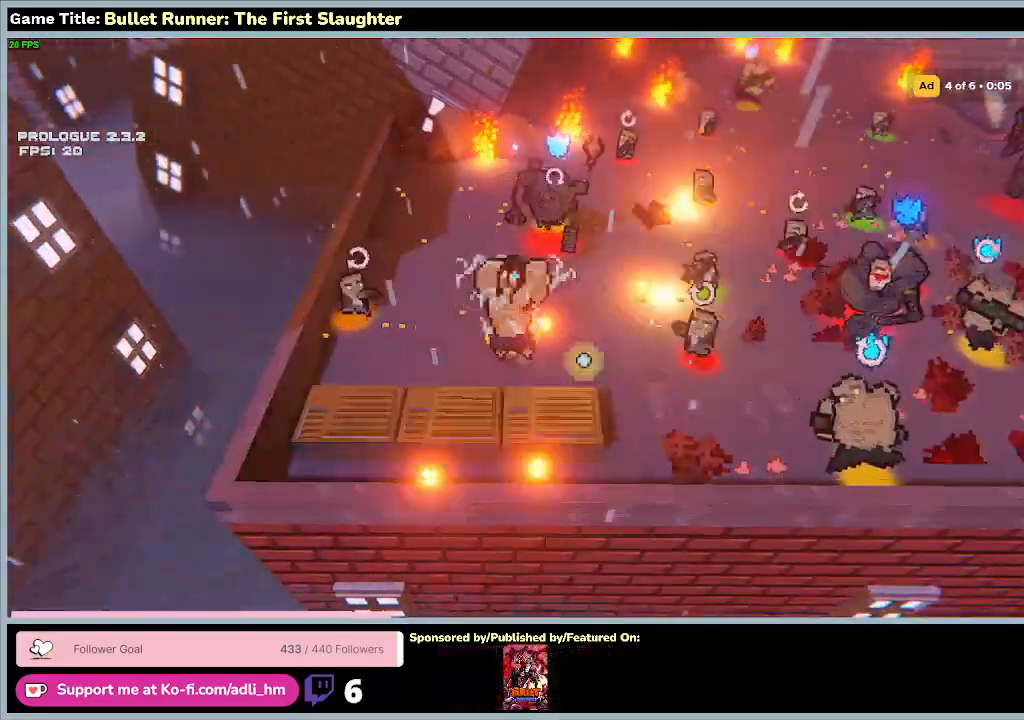
{"keys": ["d", "w"], "events": [[200, "s", "up"], [200, "w", "down"]]}
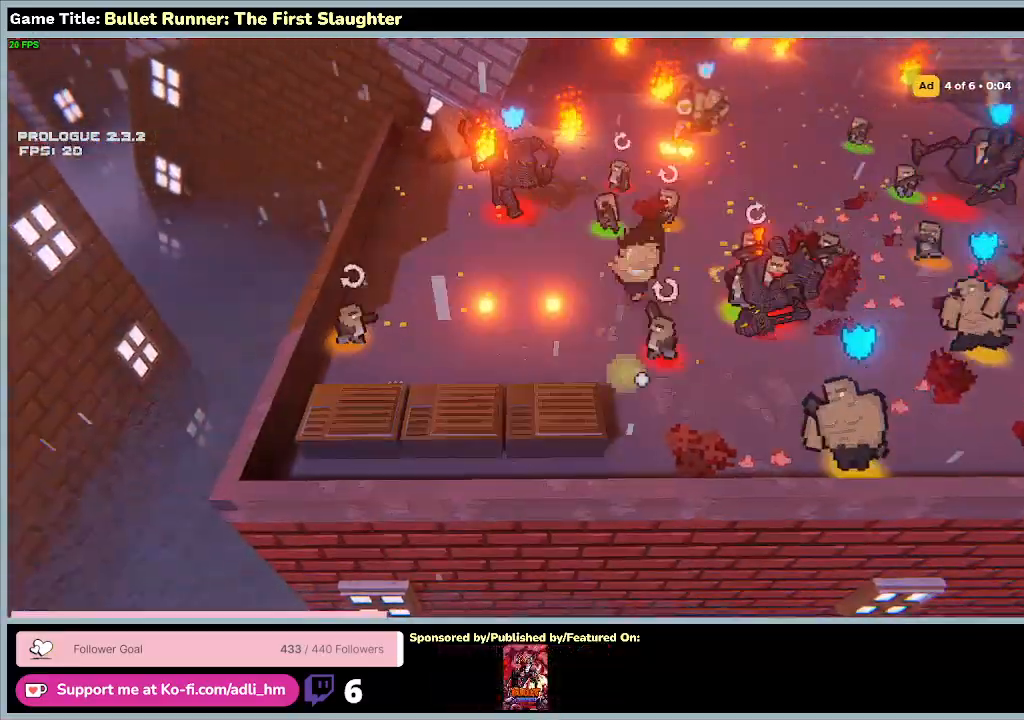
{"keys": ["d", "s"], "events": [[333, "s", "down"], [333, "w", "up"]]}
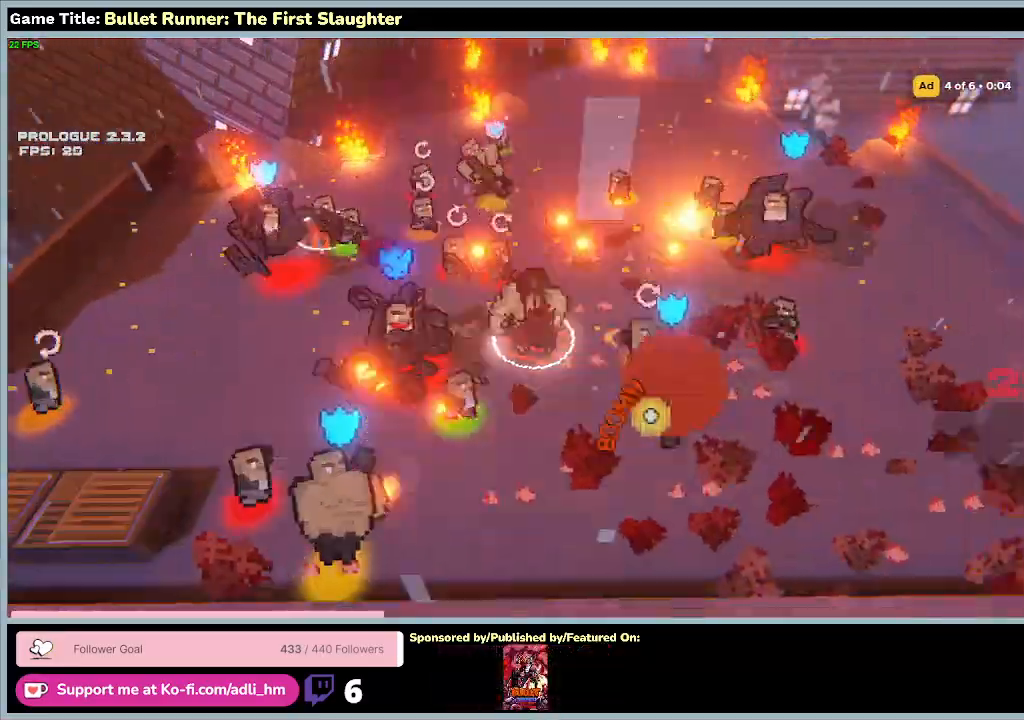
{"keys": ["a", "s"], "events": [[300, "a", "down"], [300, "d", "up"]]}
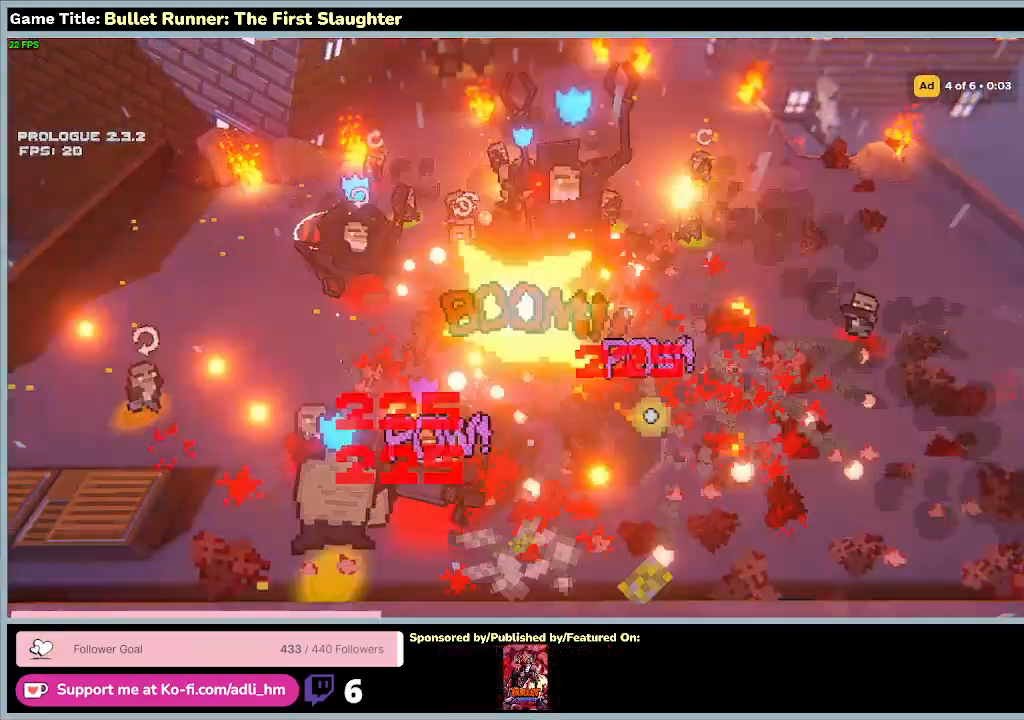
{"keys": ["a", "s"], "events": []}
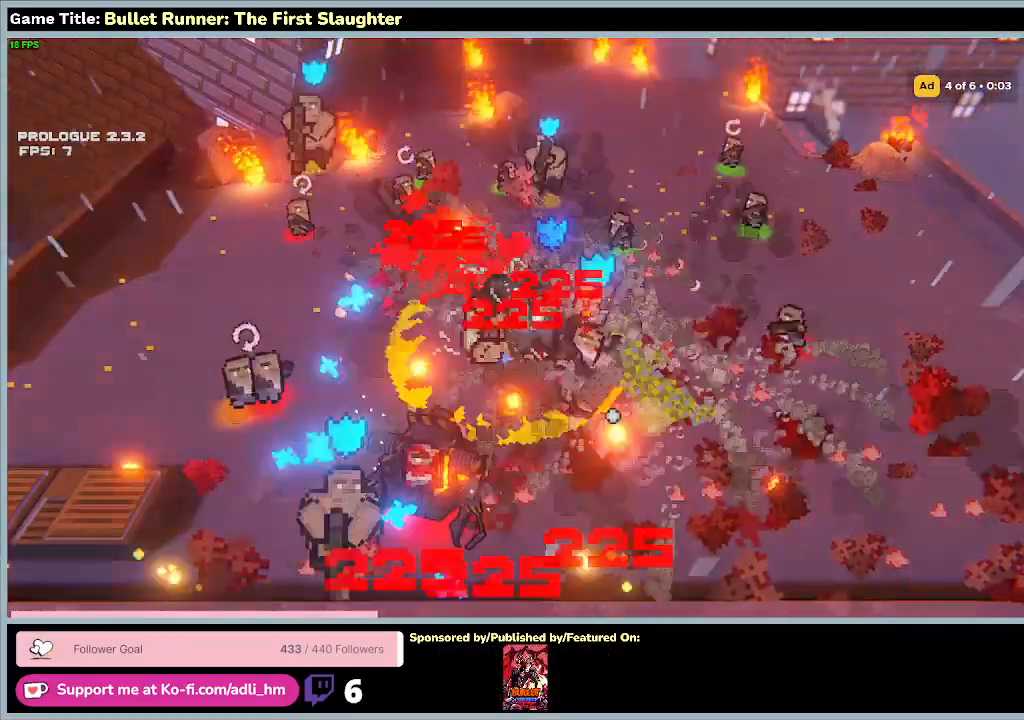
{"keys": ["a", "s"], "events": []}
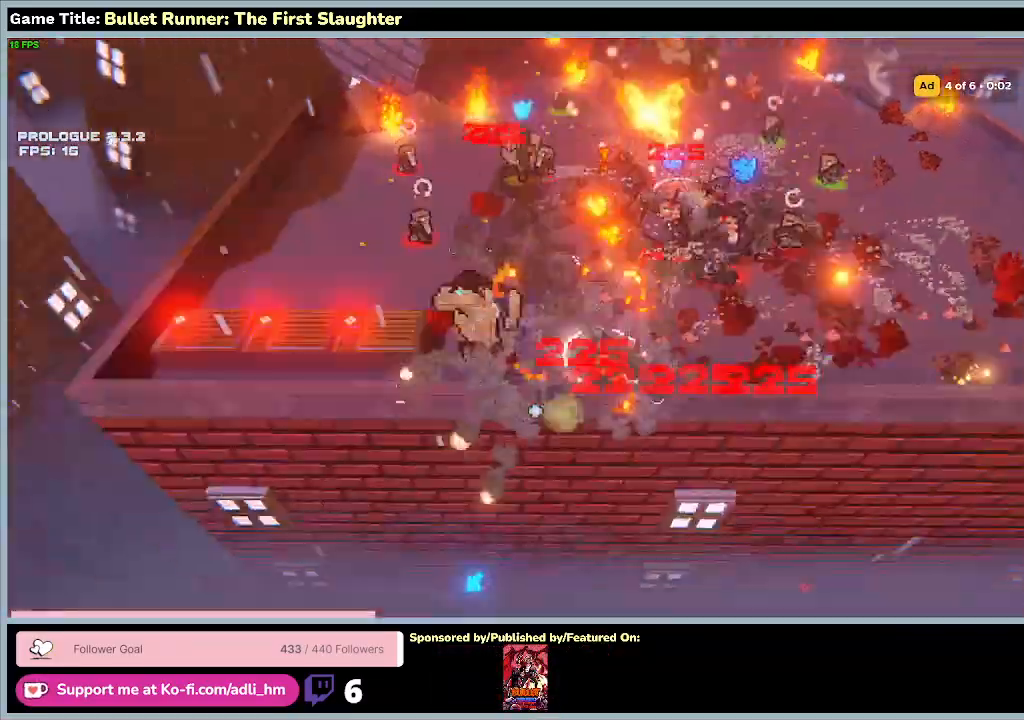
{"keys": ["a", "d", "s"], "events": [[500, "d", "down"]]}
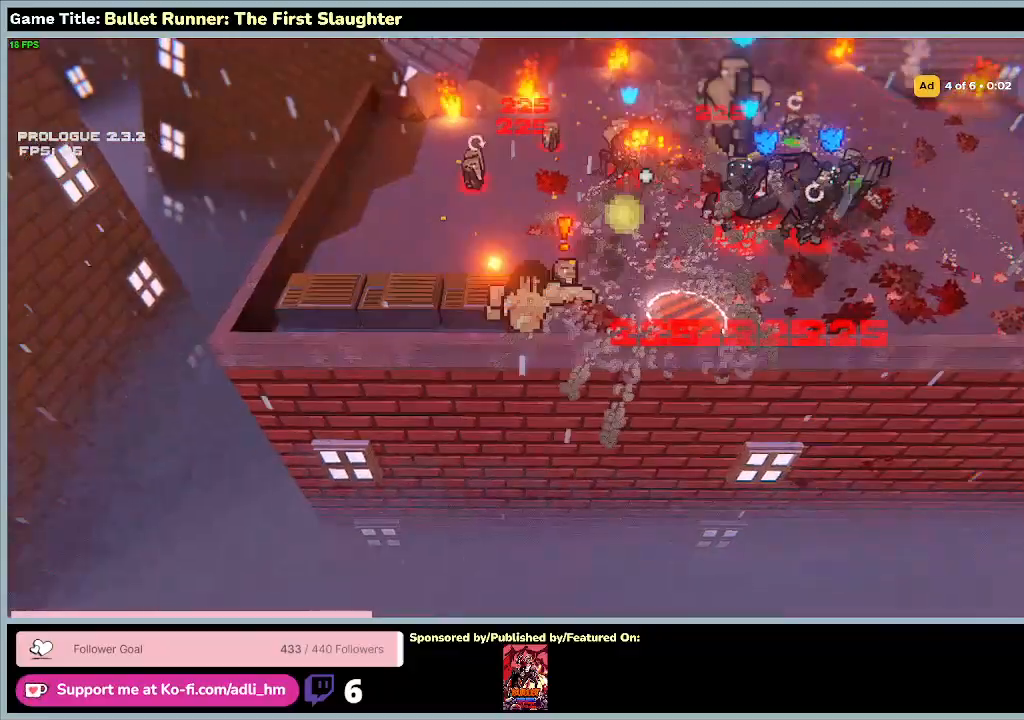
{"keys": ["d", "w"], "events": [[67, "a", "up"], [133, "w", "down"], [233, "s", "up"]]}
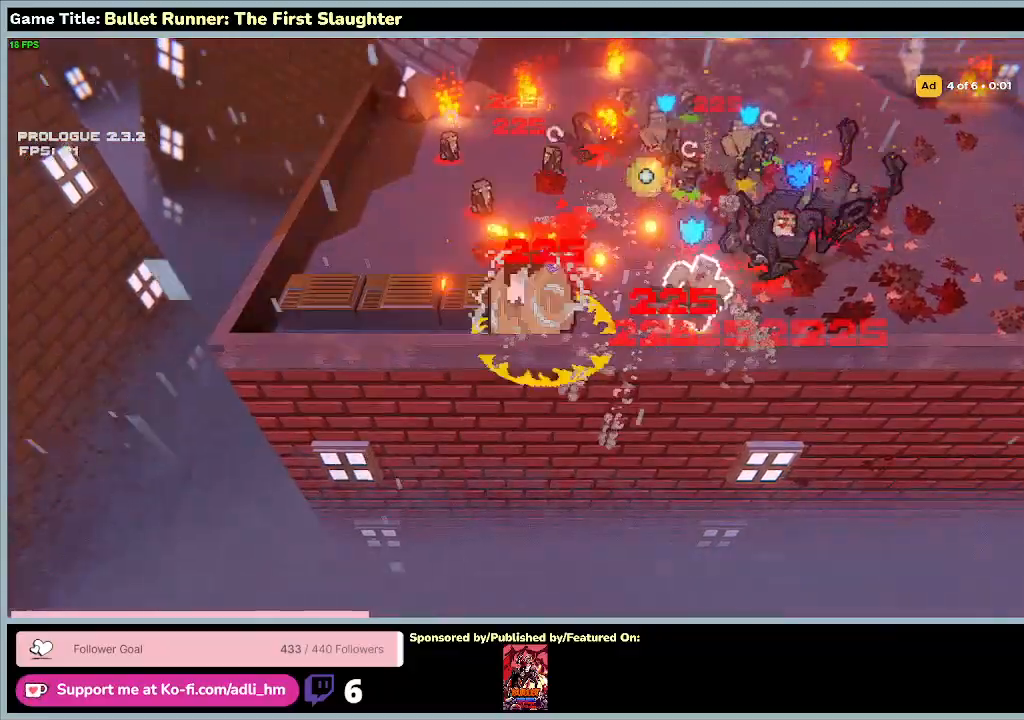
{"keys": ["d", "w"], "events": []}
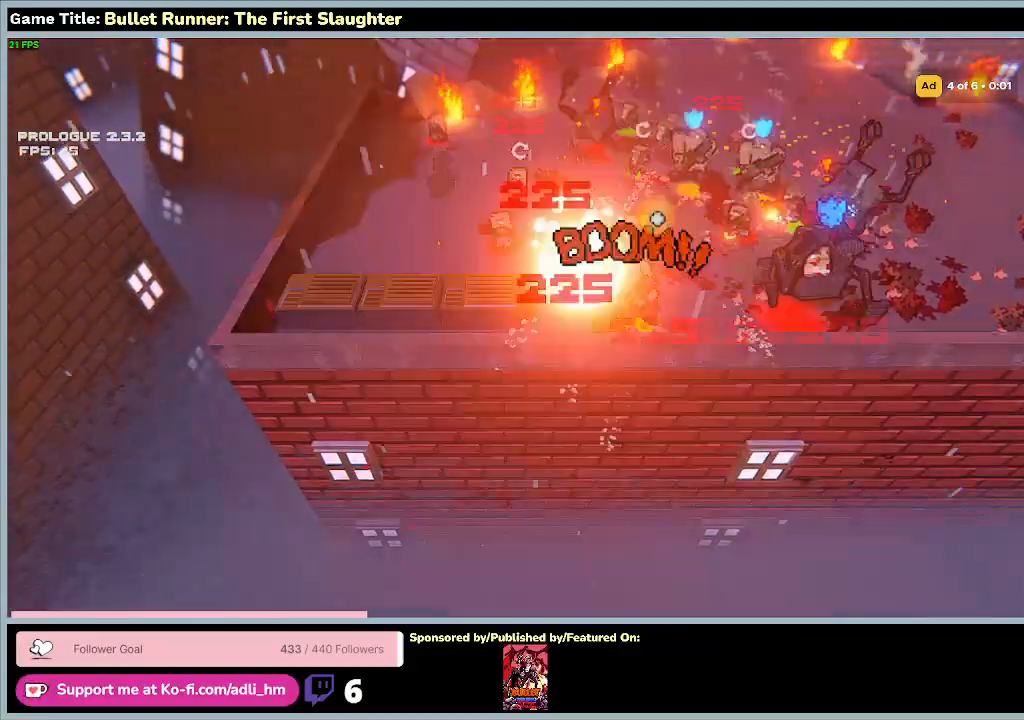
{"keys": ["d", "w"], "events": []}
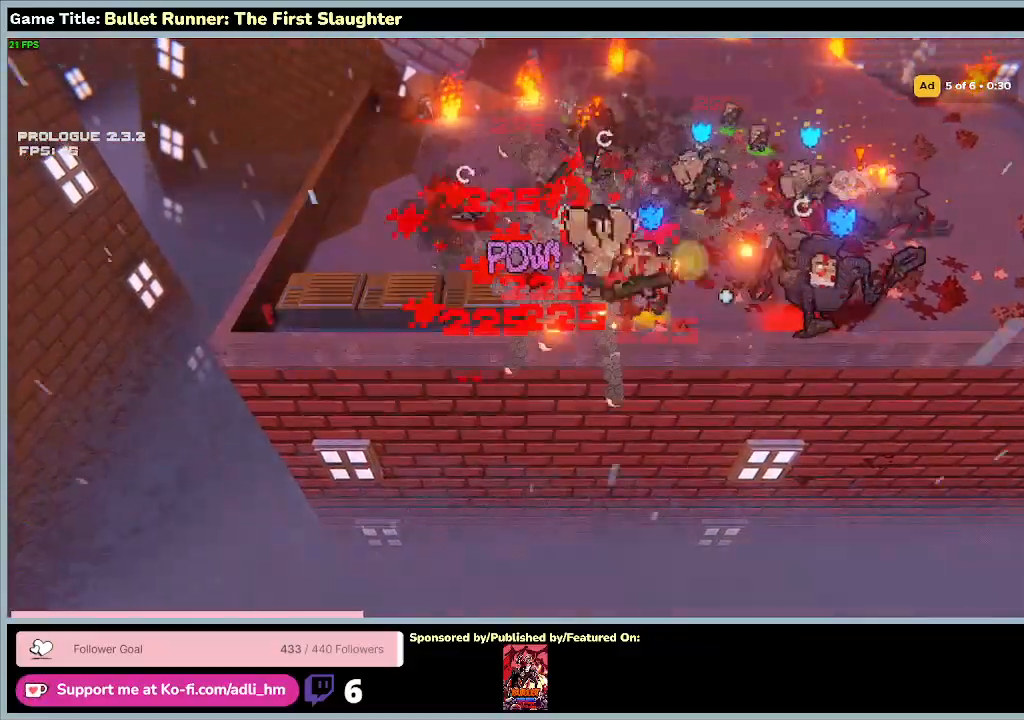
{"keys": ["d", "s"], "events": [[133, "w", "up"], [333, "s", "down"]]}
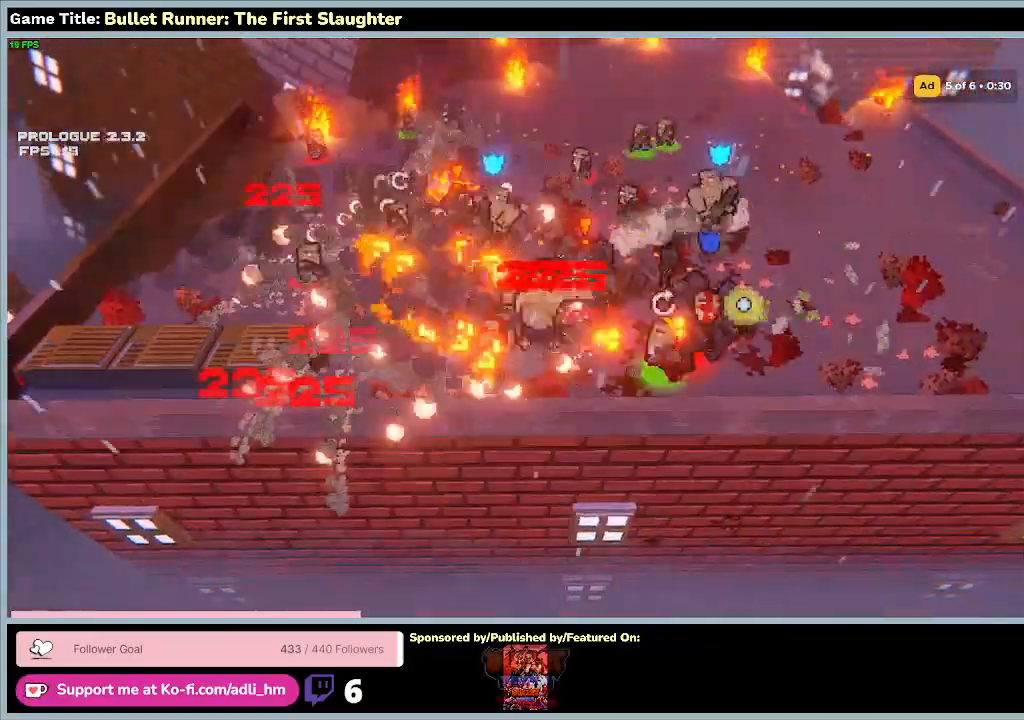
{"keys": ["a", "d", "s"], "events": [[367, "a", "down"]]}
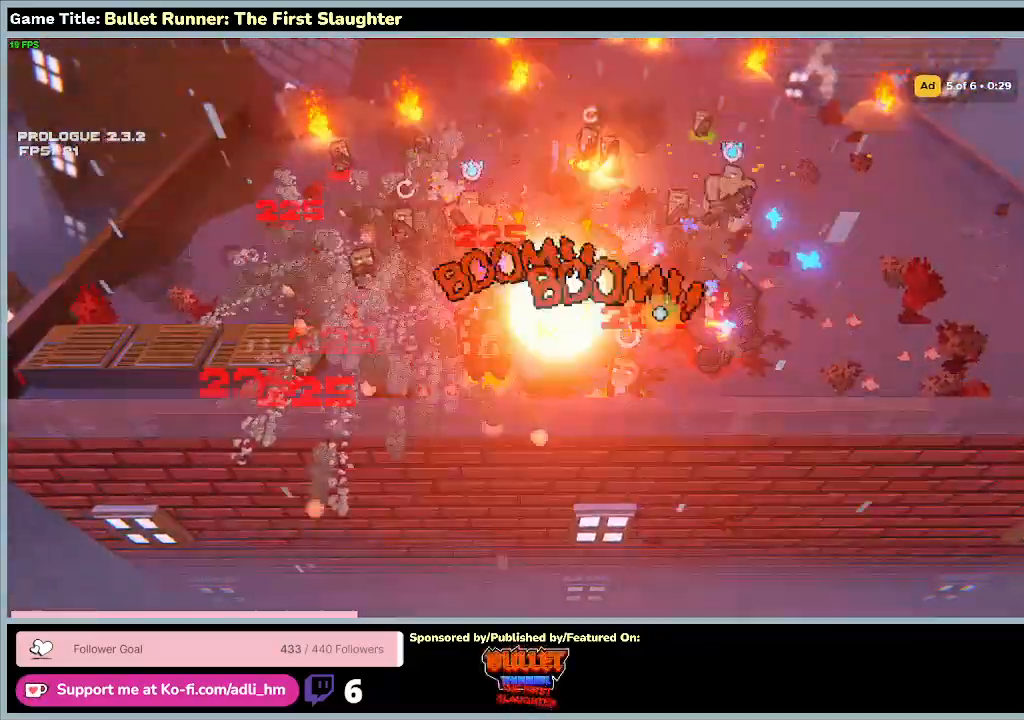
{"keys": ["a", "w"], "events": [[67, "d", "up"], [233, "s", "up"], [300, "w", "down"]]}
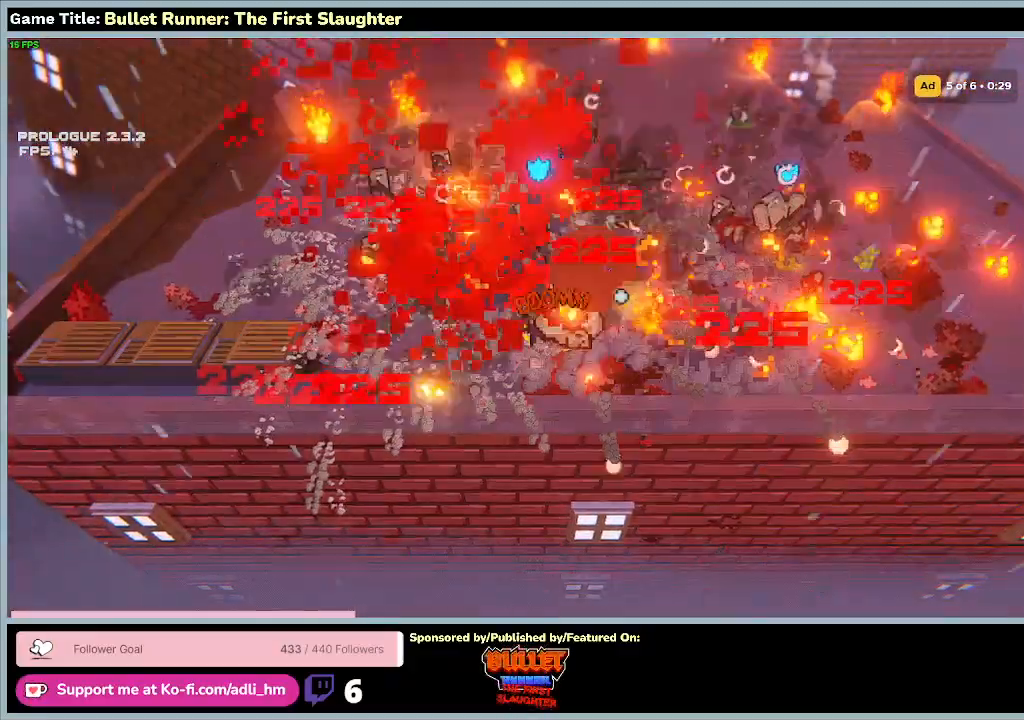
{"keys": ["a", "w"], "events": []}
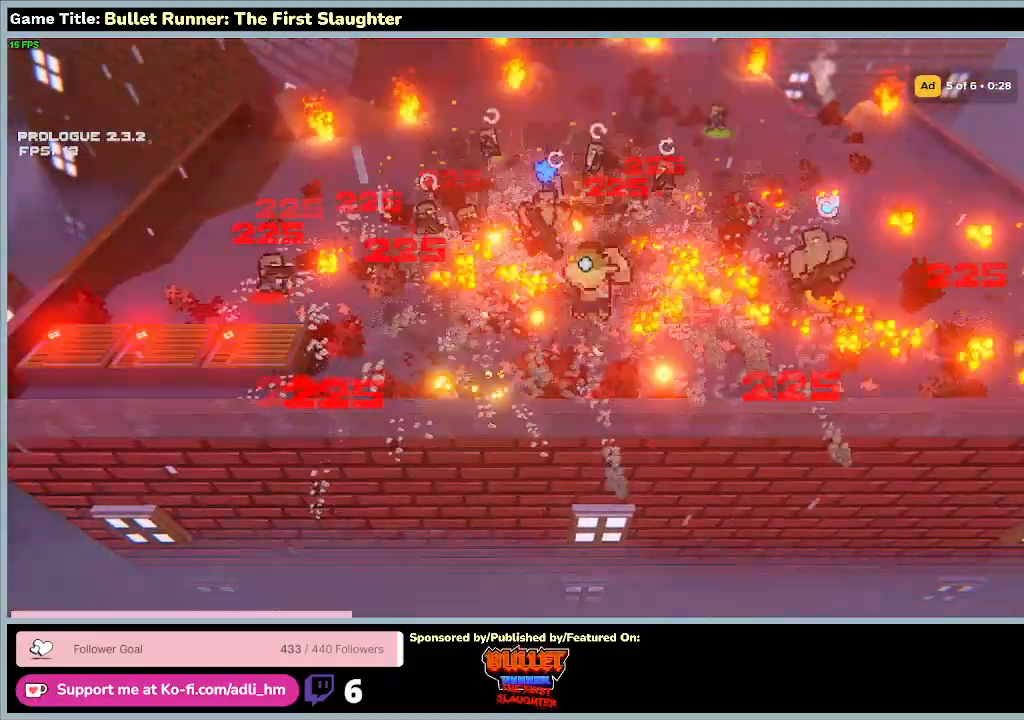
{"keys": ["a", "d", "w"], "events": [[267, "d", "down"]]}
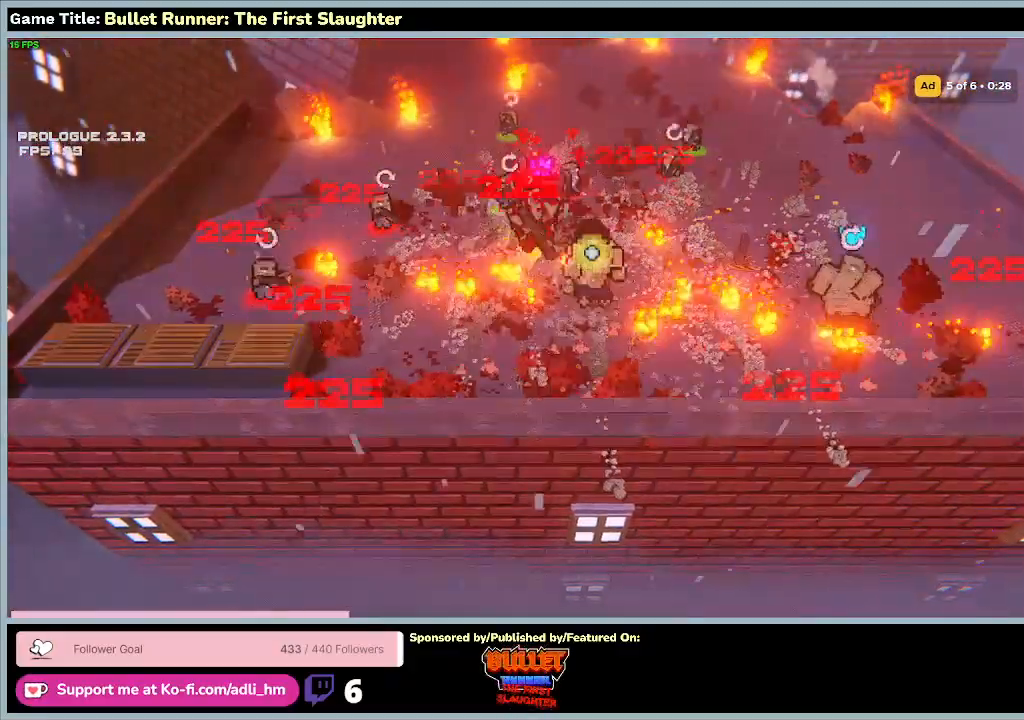
{"keys": ["d", "w"], "events": [[100, "a", "up"]]}
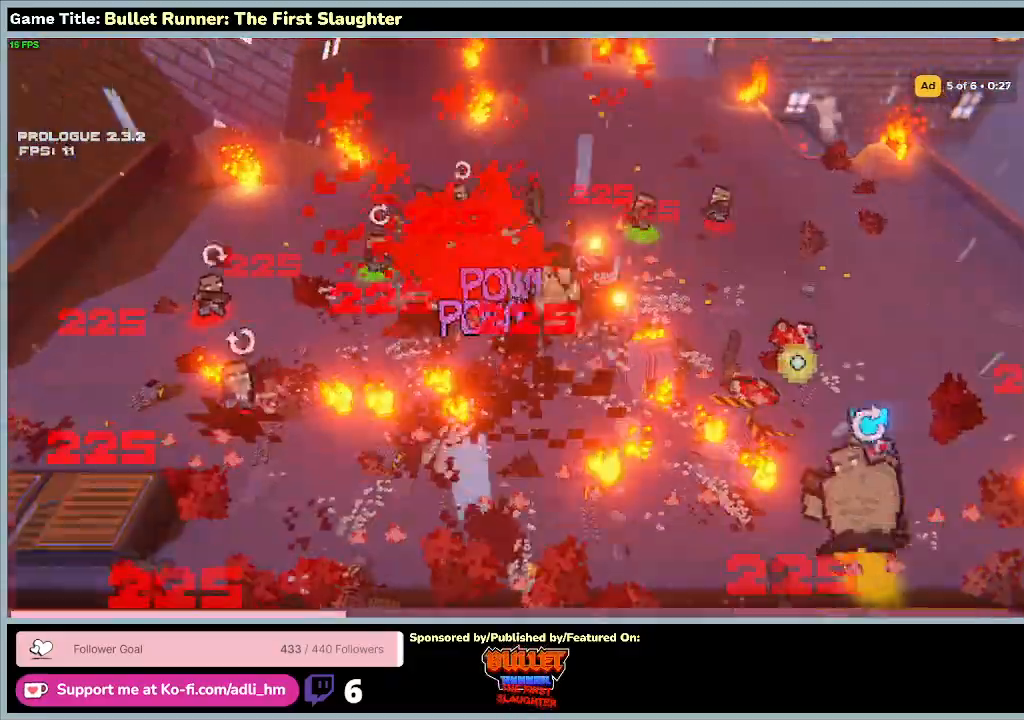
{"keys": ["d", "s"], "events": [[67, "w", "up"], [133, "s", "down"]]}
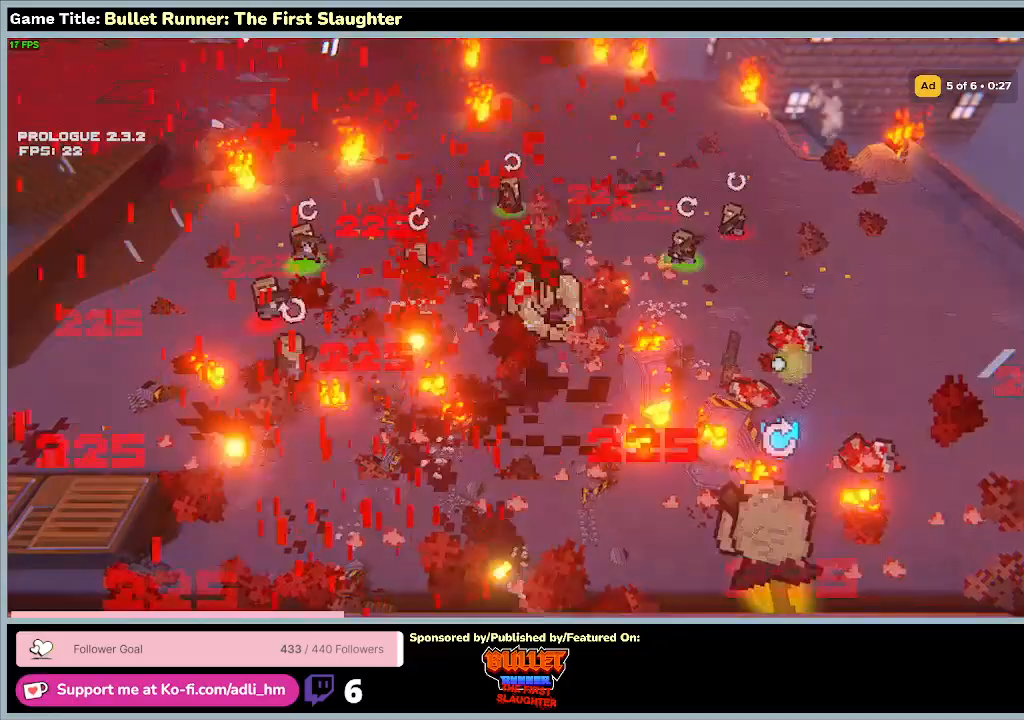
{"keys": ["d", "s"], "events": []}
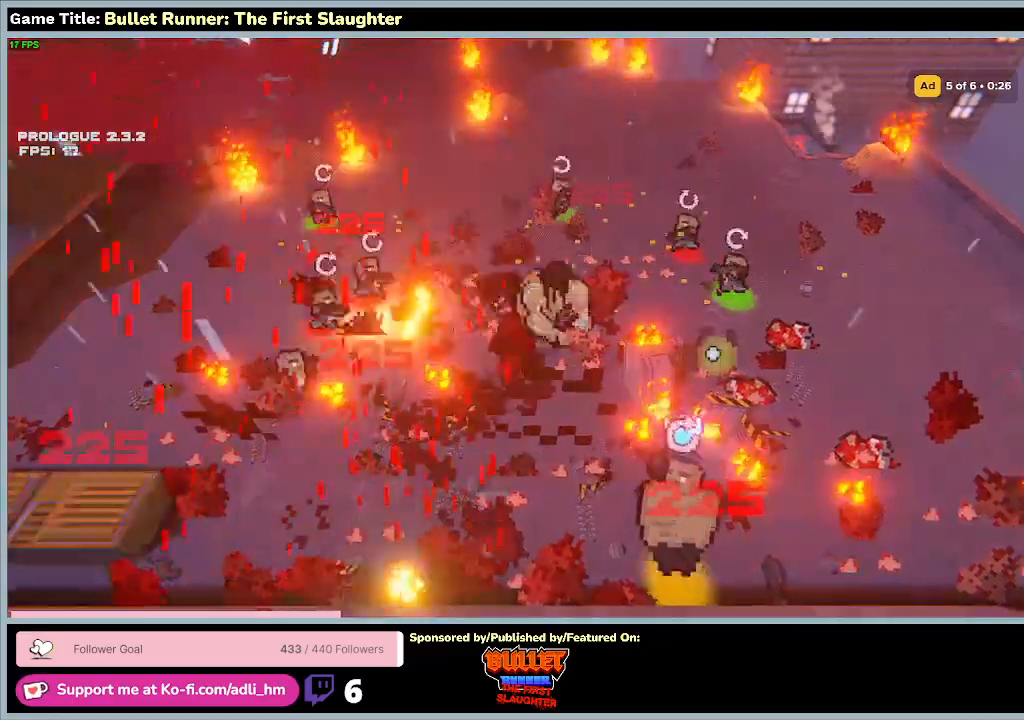
{"keys": ["d", "s"], "events": []}
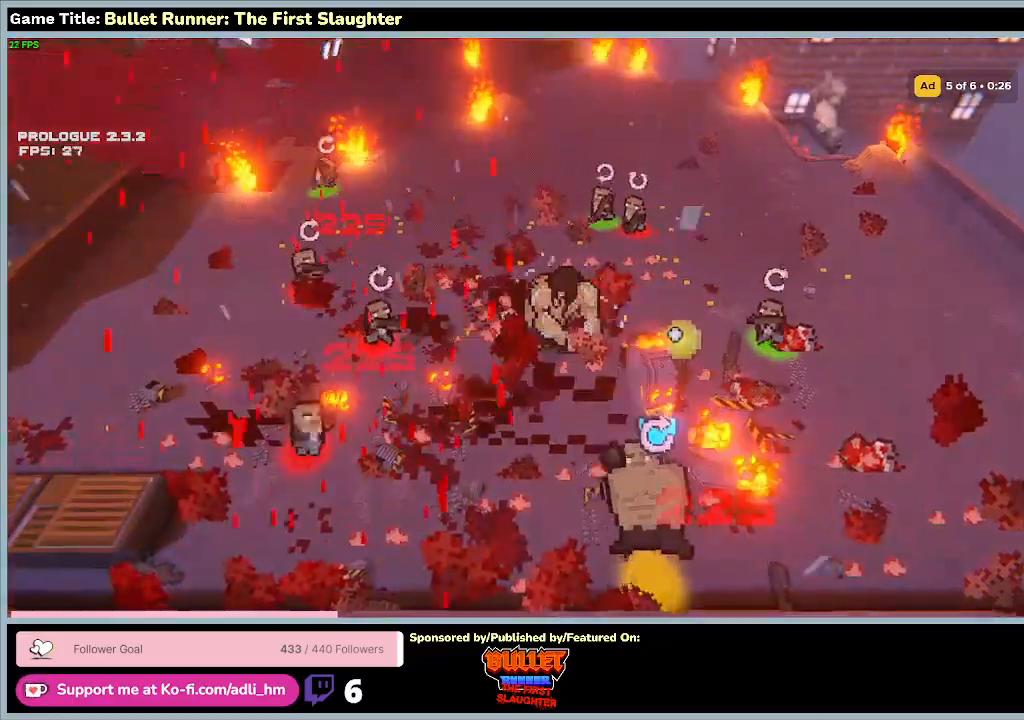
{"keys": ["d", "s"], "events": []}